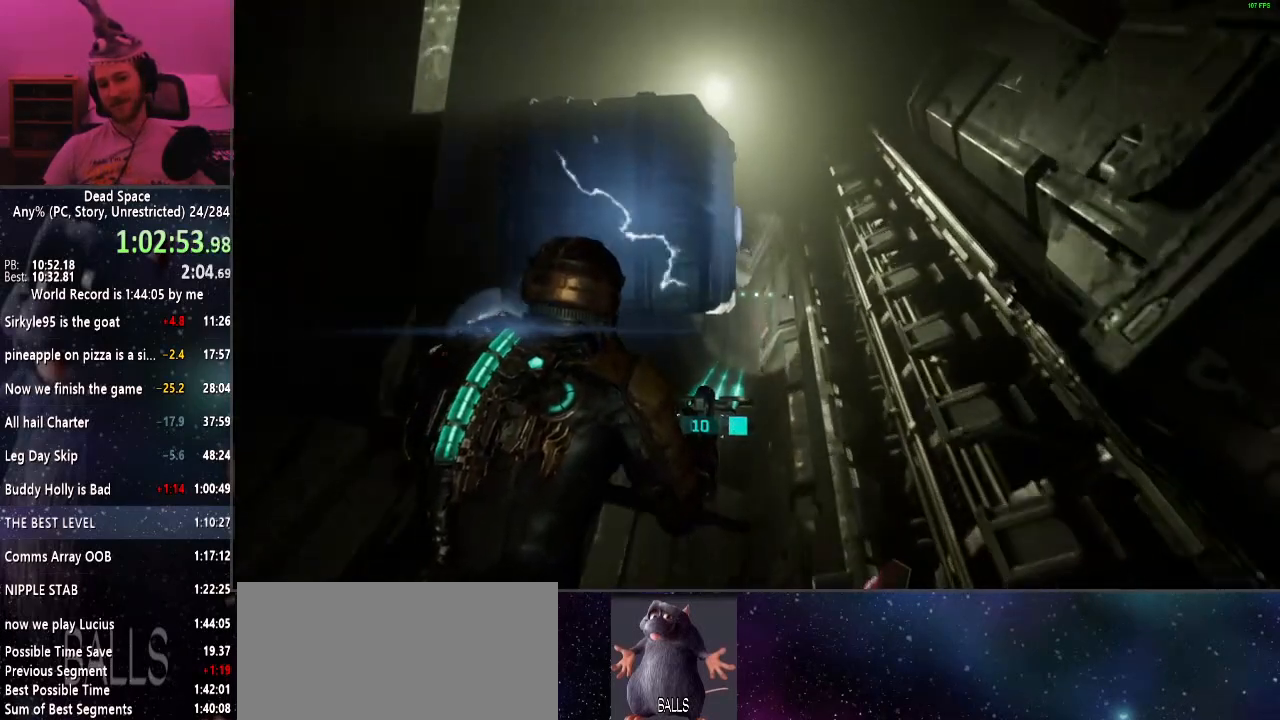
Gameplay with keyboard and mouse; each line is a JSON object with the keys and mouse buttons held at the frame after it. "events" lists presses ("down") and releases ("up") of "a", "alt", "c", "ctrl", "d", "e", "f", "q", "r", "s", "shift", "space", "tab", "v", "w", "x", "z", "mouse_left", "mouse_middle", "mouse_right", "mouse_wheel_up" and "mouse_wheel_down" between this image and that frame as [ms after this image, input, new state], when the widget could be followed in between. "mouse_left", "mouse_middle", "mouse_right", "mouse_wheel_up", "mouse_wheel_down" = the "left", "middle", "right", "wheel_up", "wheel_down" buttons of the "mouse" list. No other keys are recorded. Mouse movement is not recorded.
{"keys": ["shift"], "mouse": [], "events": []}
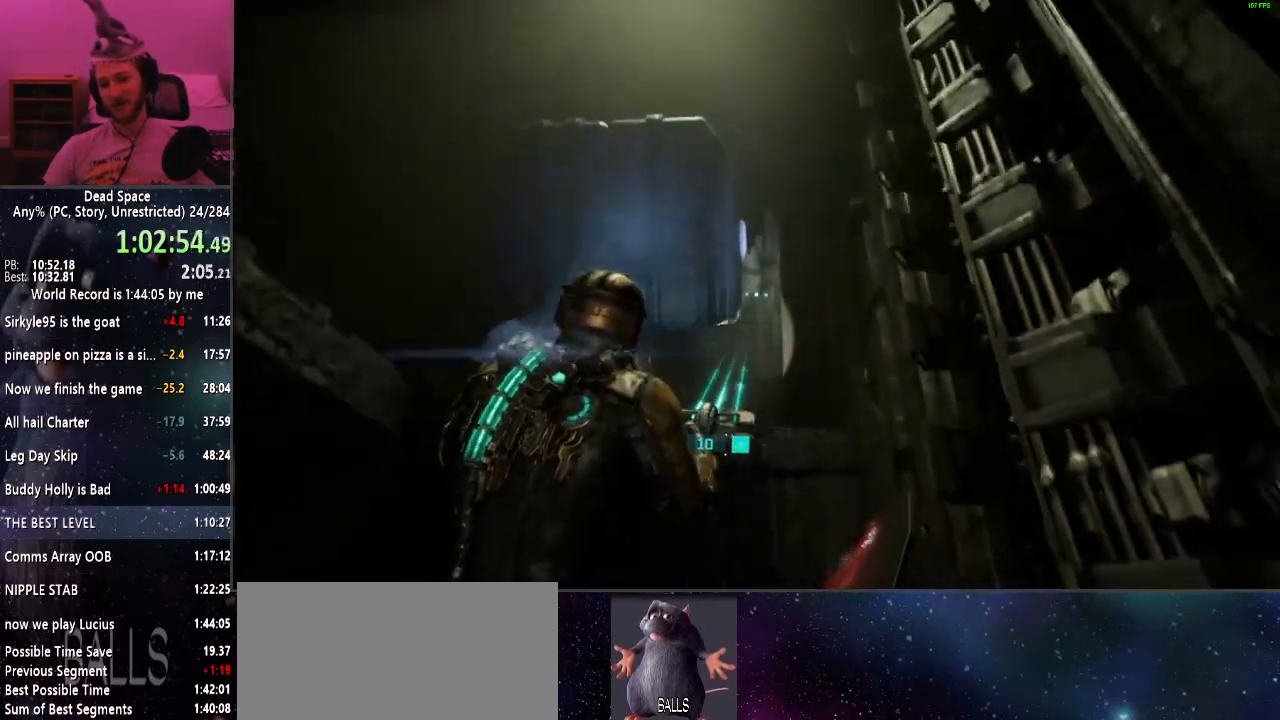
{"keys": ["shift", "w"], "mouse": [], "events": [[50, "w", "down"]]}
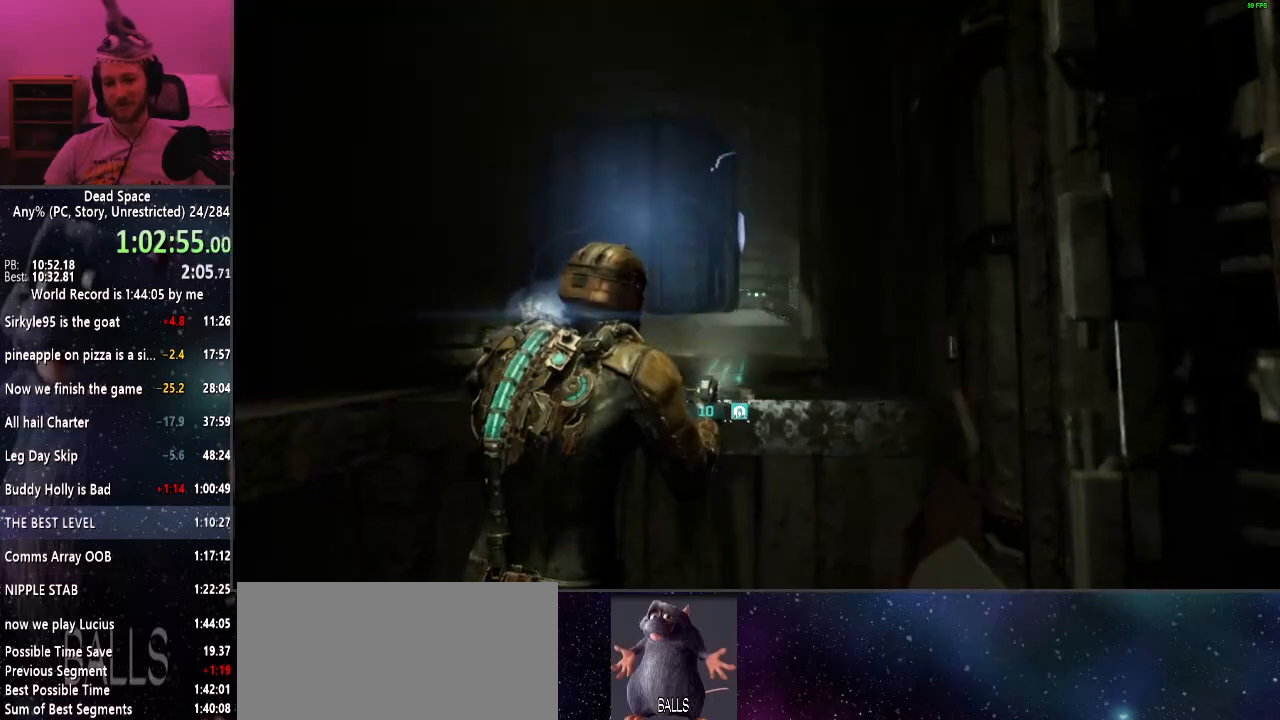
{"keys": ["shift", "w"], "mouse": [], "events": []}
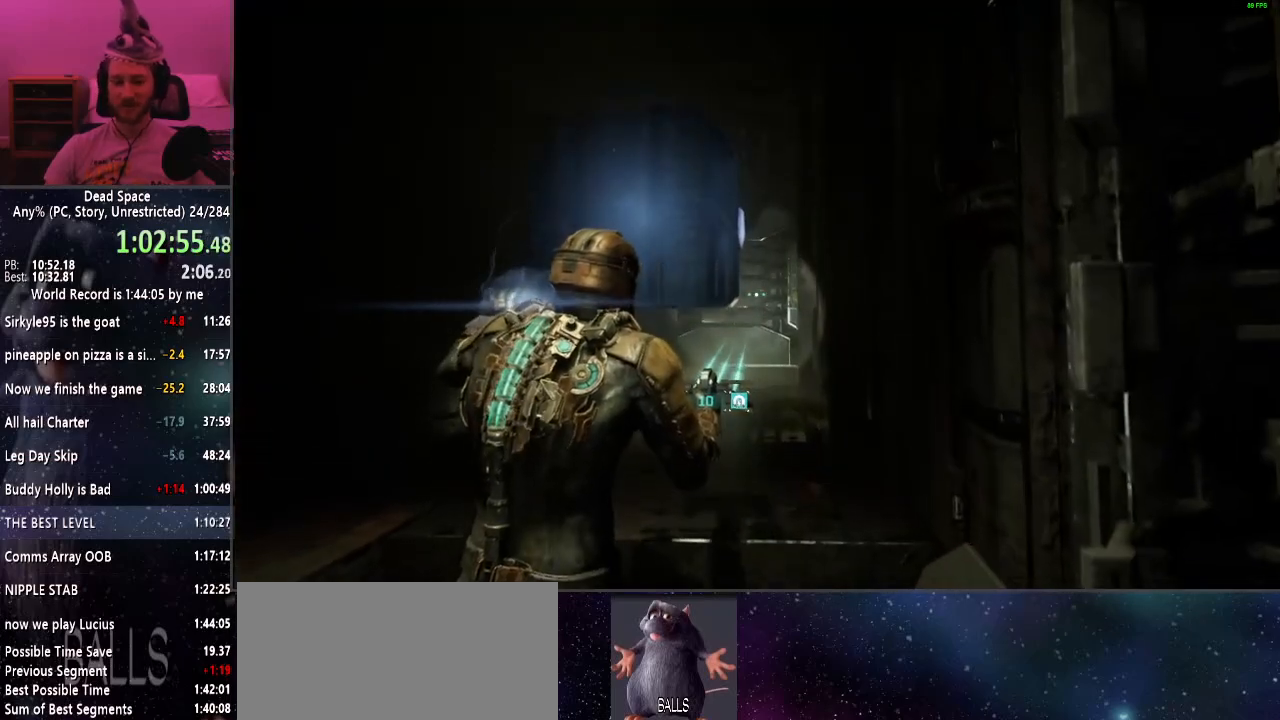
{"keys": ["shift", "w"], "mouse": [], "events": []}
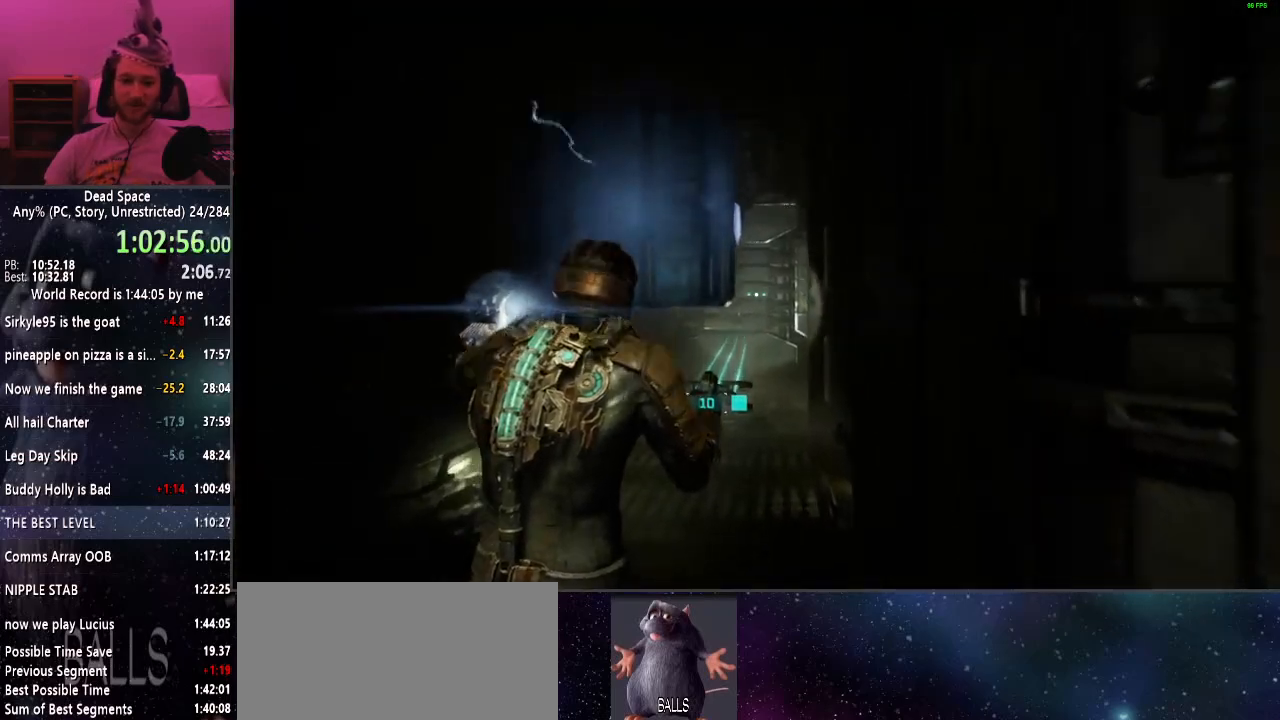
{"keys": ["shift", "w"], "mouse": [], "events": []}
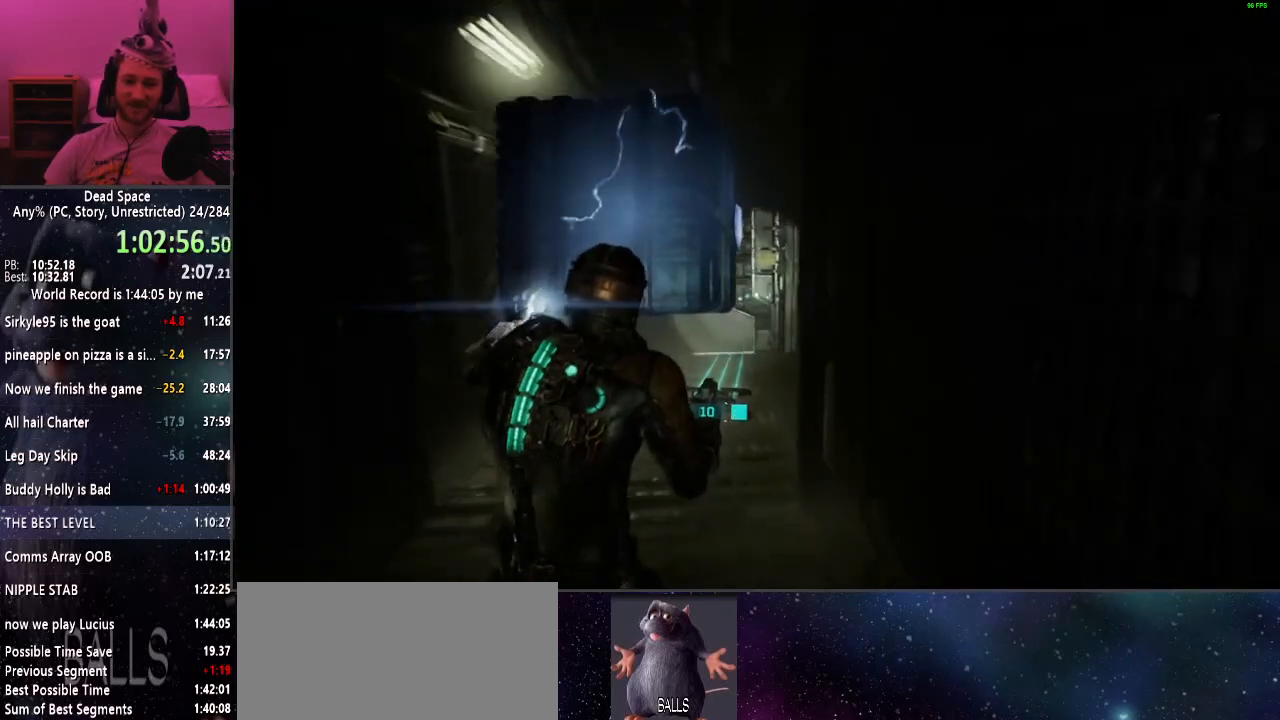
{"keys": ["shift", "w"], "mouse": [], "events": []}
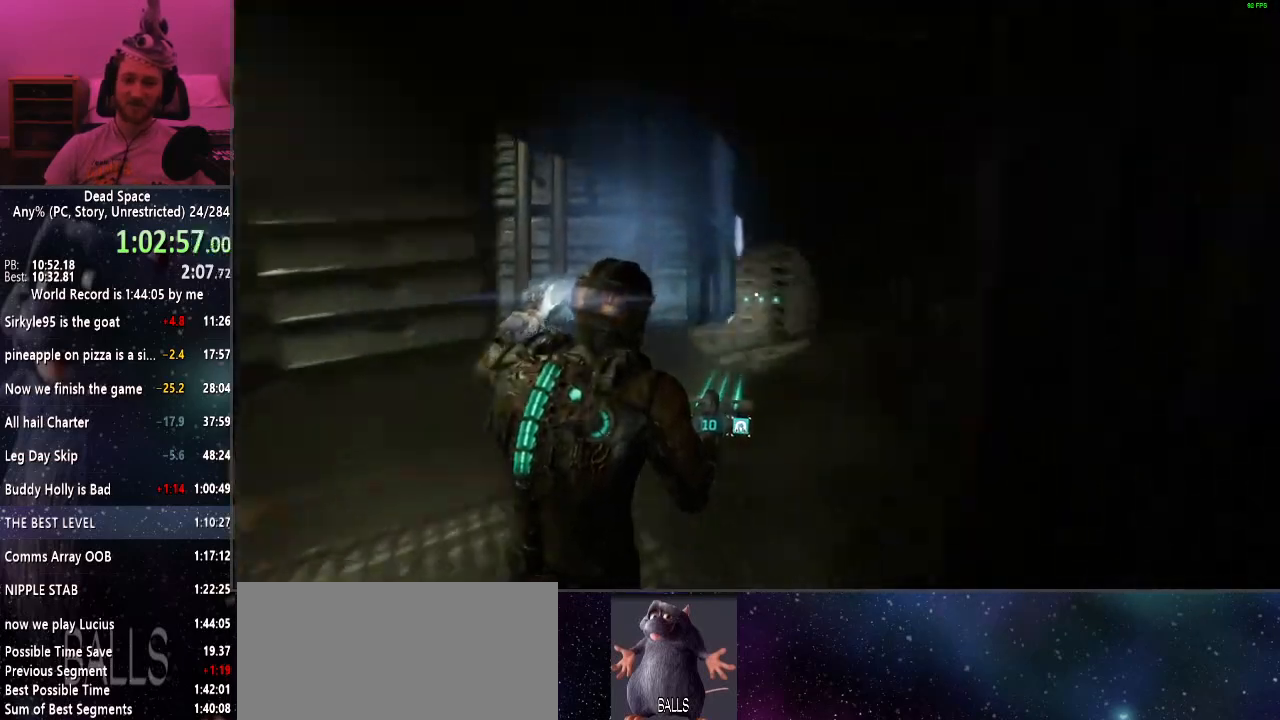
{"keys": ["shift", "w"], "mouse": [], "events": []}
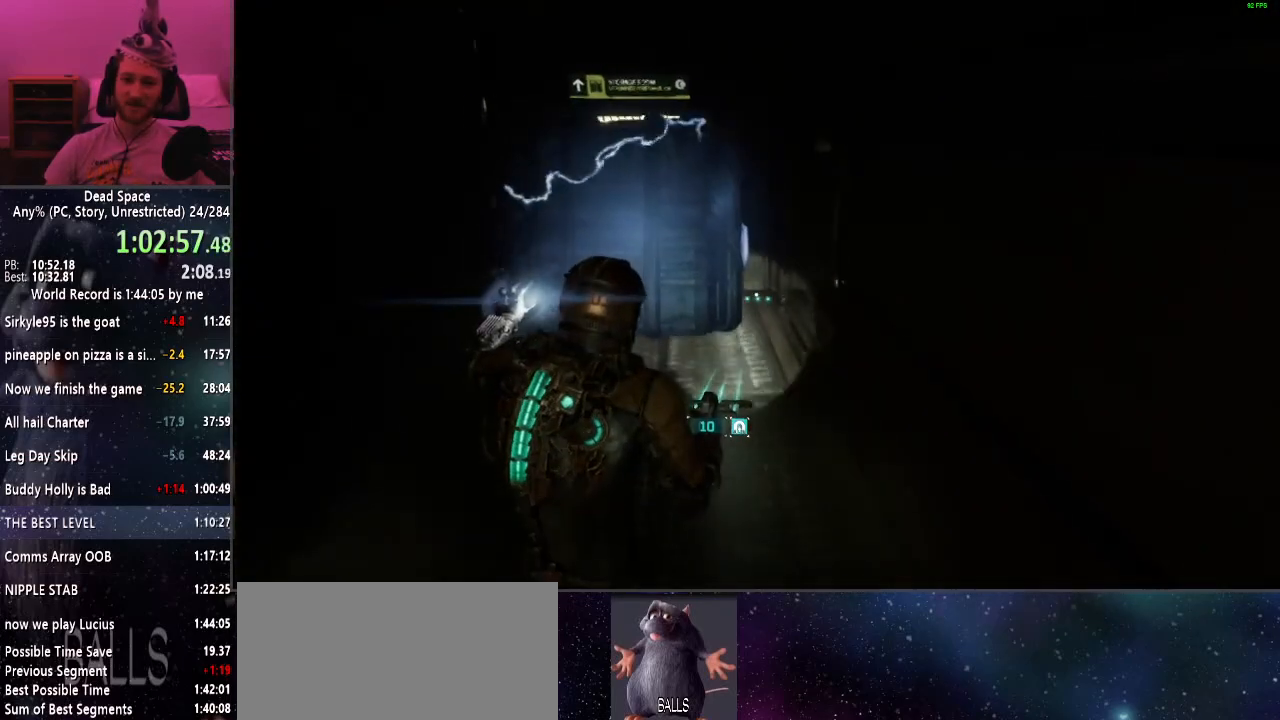
{"keys": ["shift", "w"], "mouse": [], "events": []}
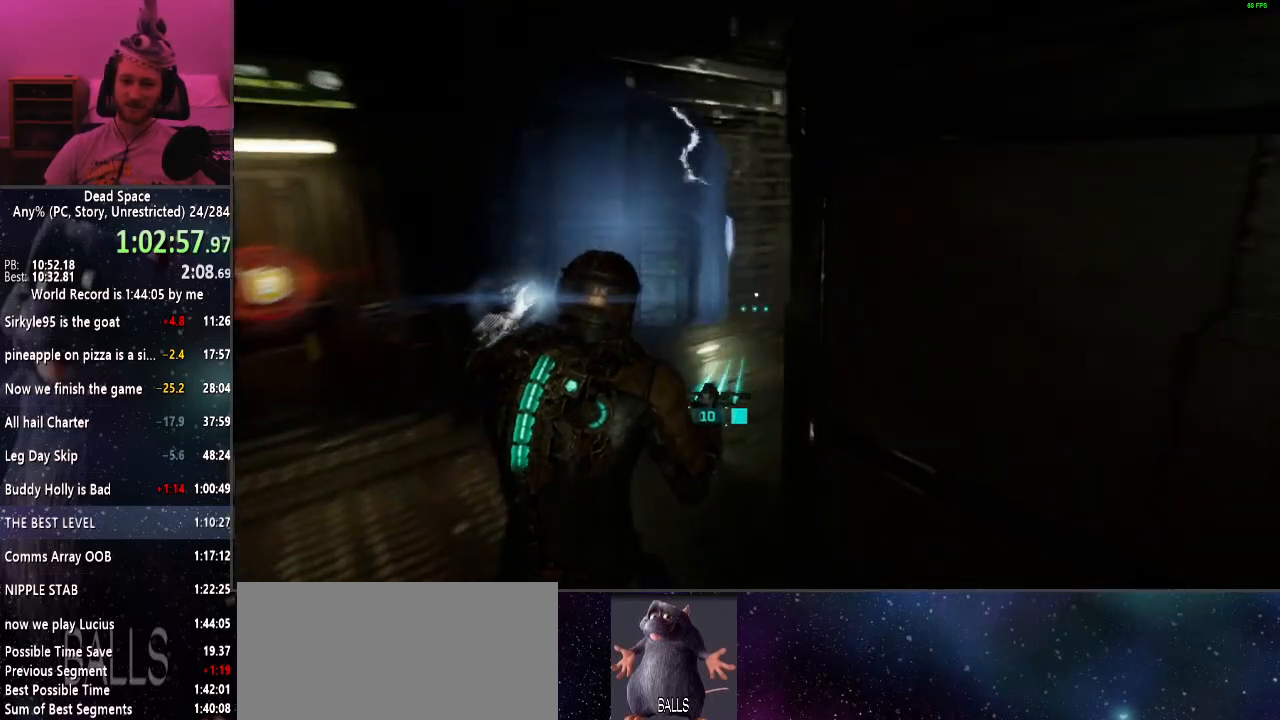
{"keys": ["shift", "w"], "mouse": [], "events": []}
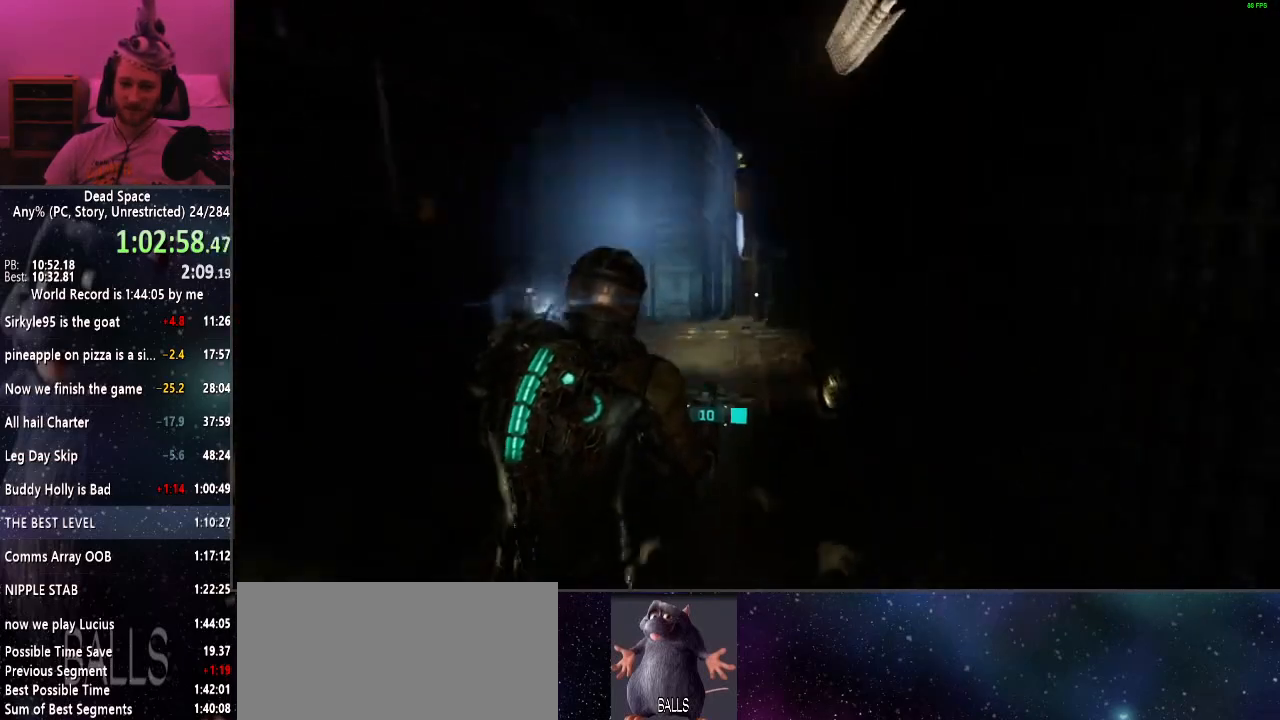
{"keys": ["shift", "w"], "mouse": [], "events": [[400, "e", "down"], [500, "e", "up"]]}
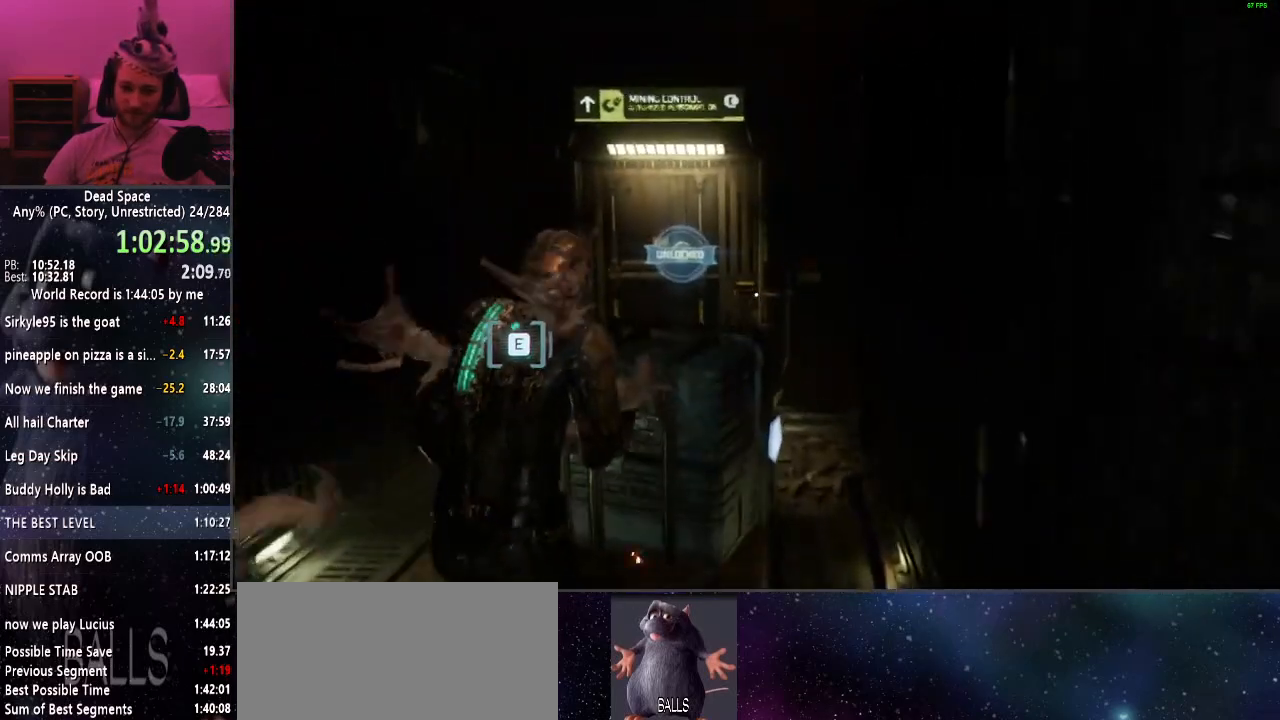
{"keys": ["shift", "w"], "mouse": [], "events": [[50, "e", "down"], [134, "e", "up"], [234, "e", "down"], [284, "e", "up"], [384, "e", "down"], [417, "e", "up"]]}
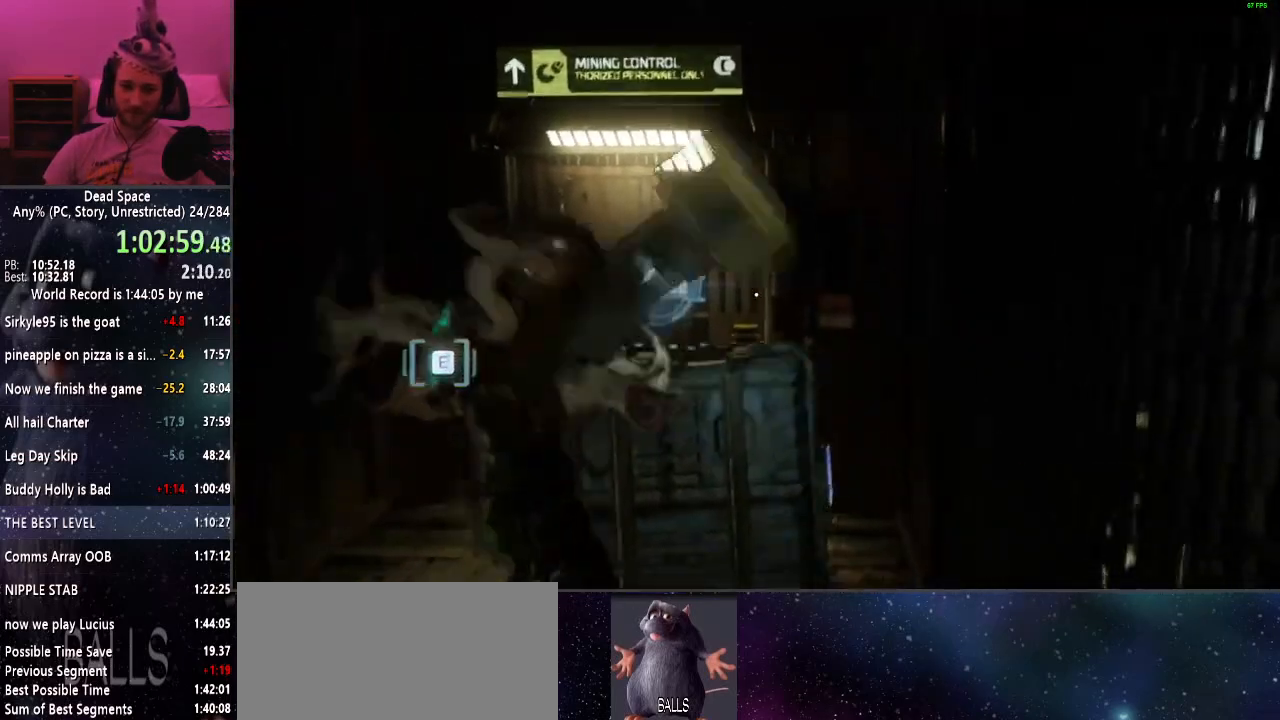
{"keys": ["e", "shift", "w"], "mouse": [], "events": [[17, "e", "down"], [100, "e", "up"], [150, "e", "down"], [250, "e", "up"], [300, "e", "down"], [400, "e", "up"], [434, "e", "down"]]}
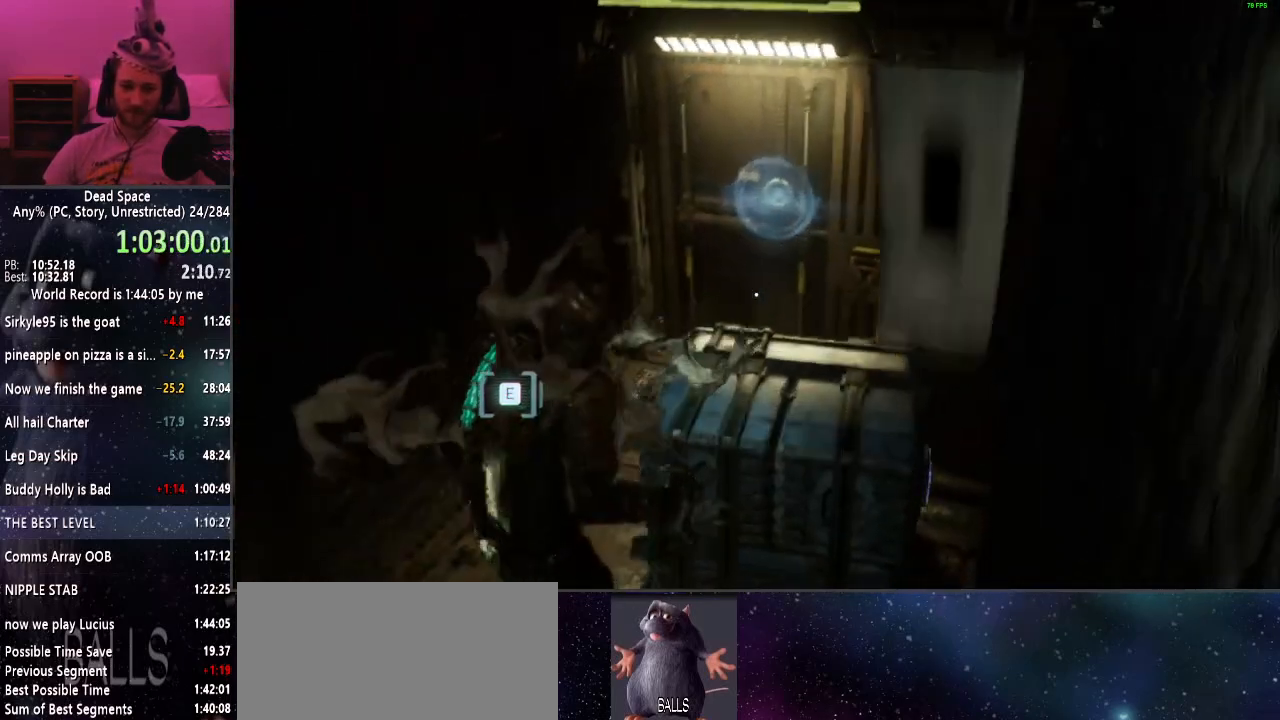
{"keys": ["shift", "w"], "mouse": [], "events": [[34, "e", "up"], [134, "e", "down"], [167, "e", "up"], [267, "e", "down"], [317, "e", "up"], [400, "e", "down"], [500, "e", "up"]]}
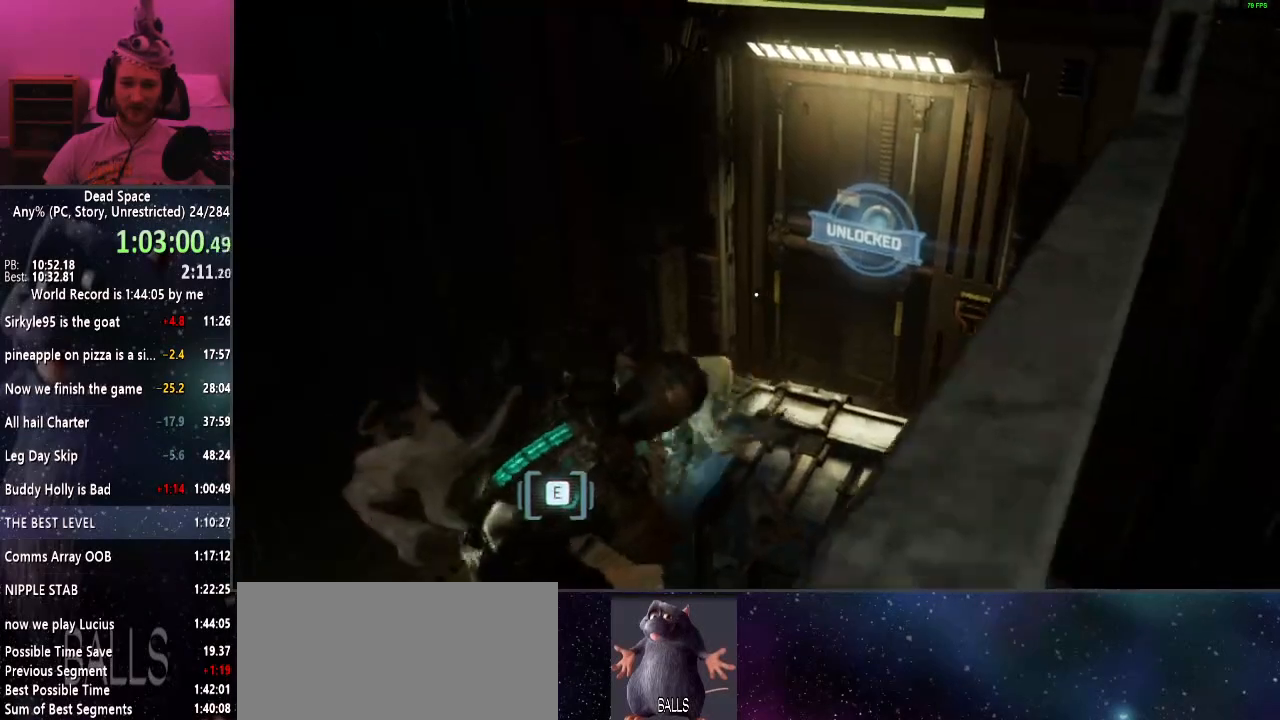
{"keys": ["shift", "w"], "mouse": [], "events": [[100, "e", "down"], [150, "e", "up"], [234, "e", "down"], [334, "e", "up"], [384, "e", "down"], [467, "e", "up"]]}
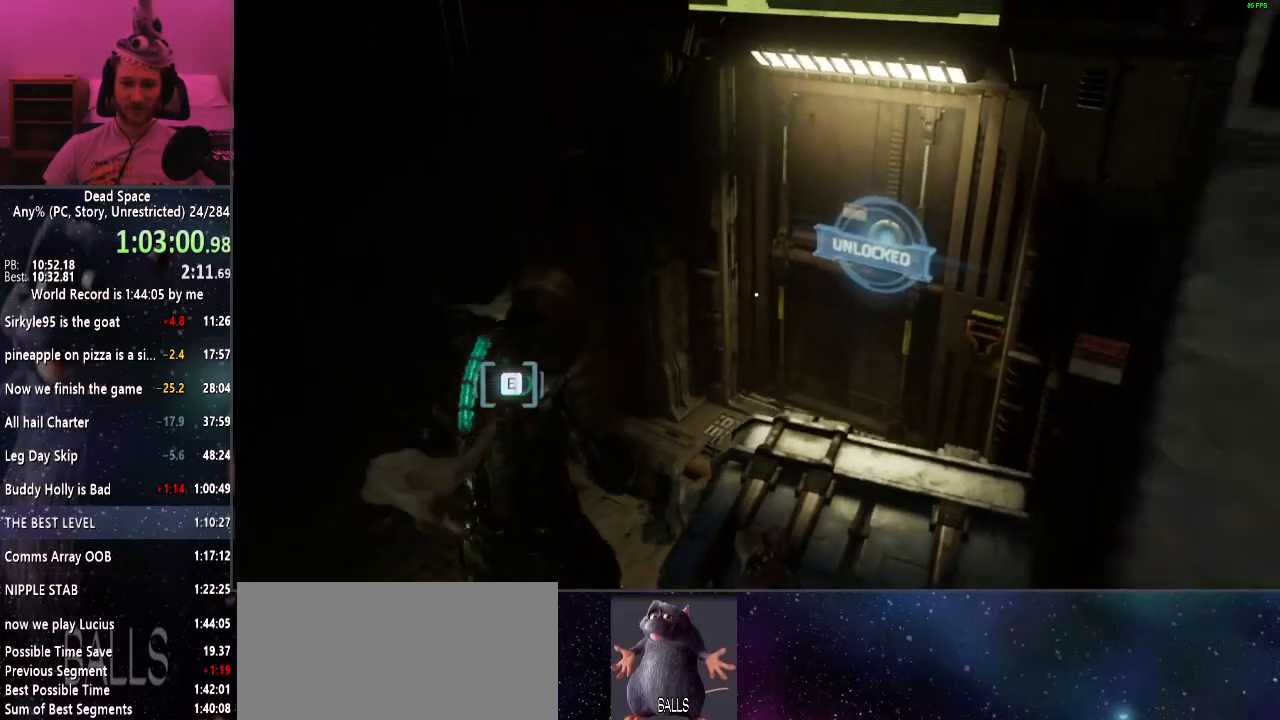
{"keys": ["e", "shift", "w"], "mouse": [], "events": [[67, "e", "down"], [117, "e", "up"], [200, "e", "down"], [250, "e", "up"], [350, "e", "down"], [434, "e", "up"], [484, "e", "down"]]}
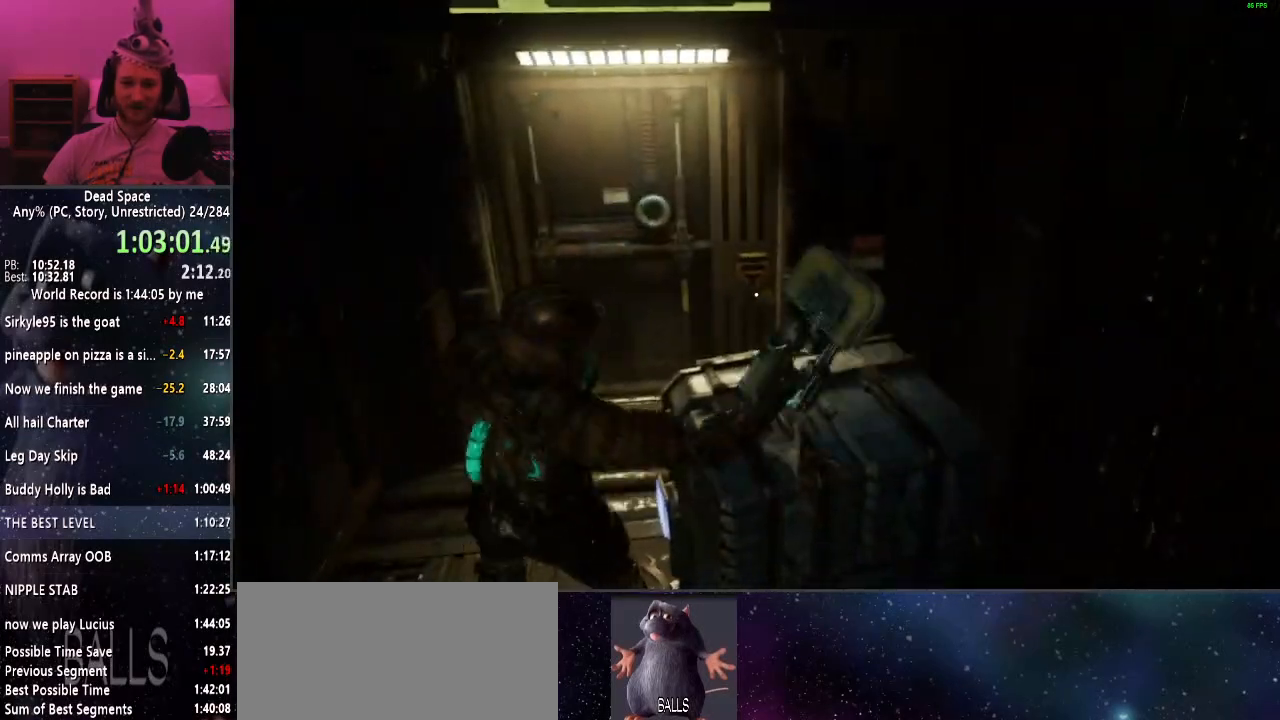
{"keys": ["a", "e", "shift"], "mouse": [], "events": [[84, "e", "up"], [167, "e", "down"], [217, "e", "up"], [317, "e", "down"], [417, "a", "down"], [417, "e", "up"], [467, "e", "down"], [500, "w", "up"]]}
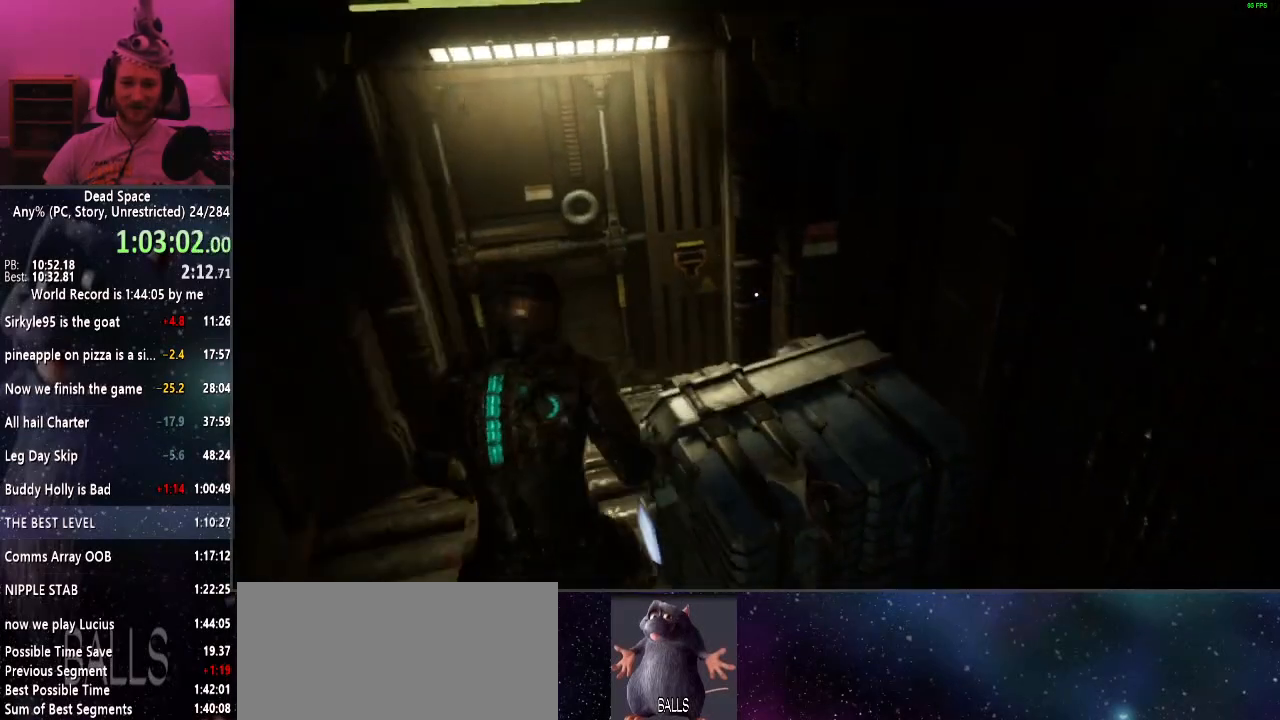
{"keys": ["shift"], "mouse": [], "events": [[50, "e", "up"], [100, "e", "down"], [200, "e", "up"], [284, "mouse_right", "down"], [284, "s", "down"], [384, "mouse_right", "up"], [467, "a", "up"], [467, "s", "up"]]}
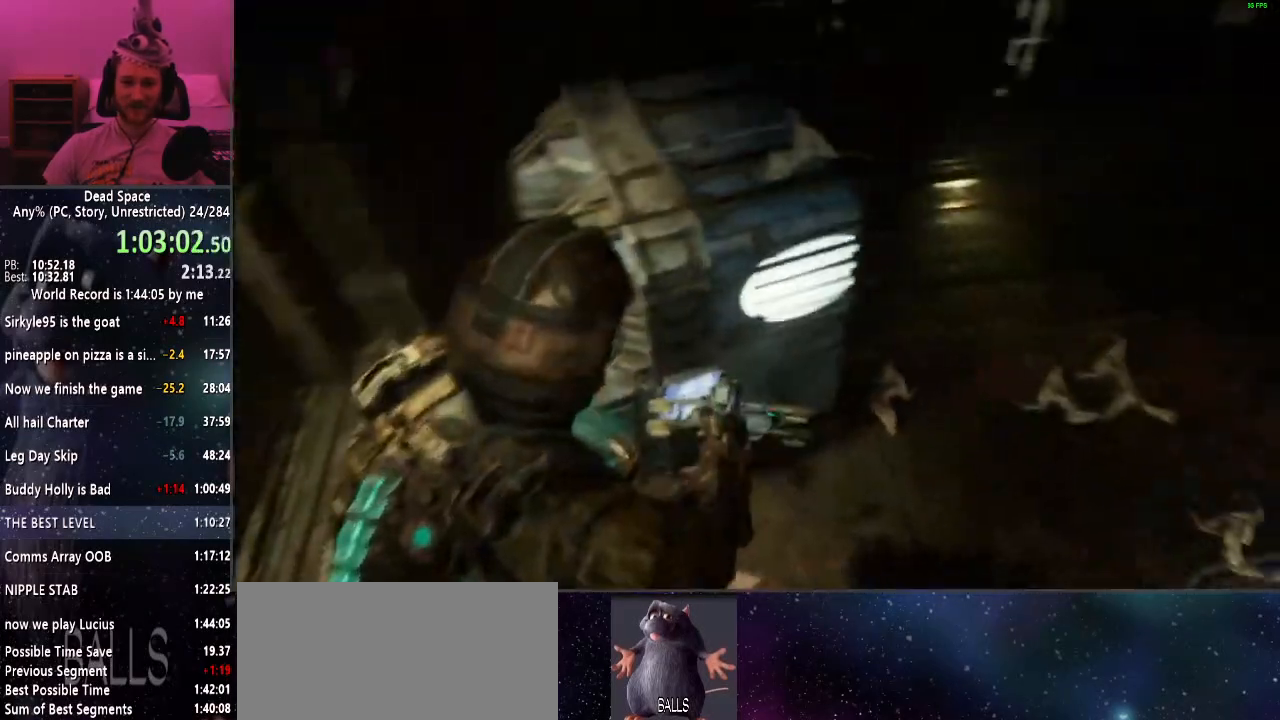
{"keys": ["d", "shift"], "mouse": [], "events": [[17, "f", "down"], [100, "f", "up"], [400, "d", "down"]]}
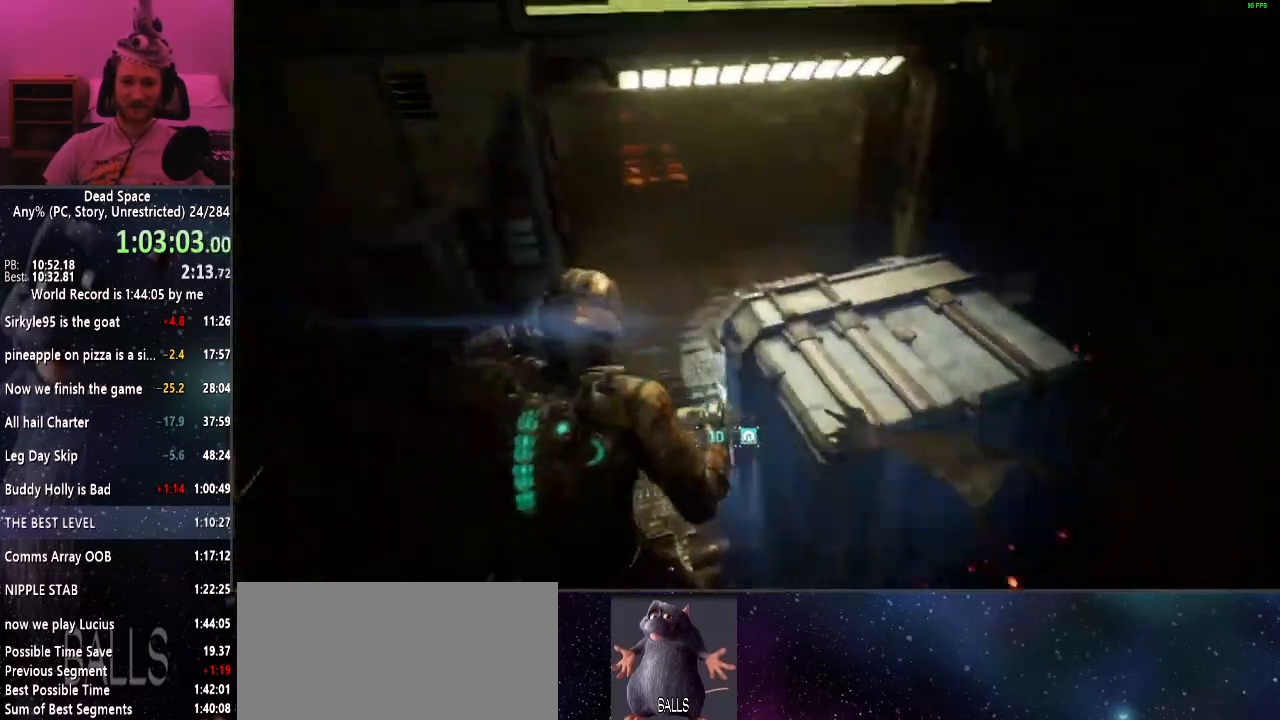
{"keys": ["s", "shift"], "mouse": [], "events": [[34, "w", "down"], [234, "d", "up"], [317, "d", "down"], [367, "w", "up"], [400, "d", "up"], [450, "s", "down"]]}
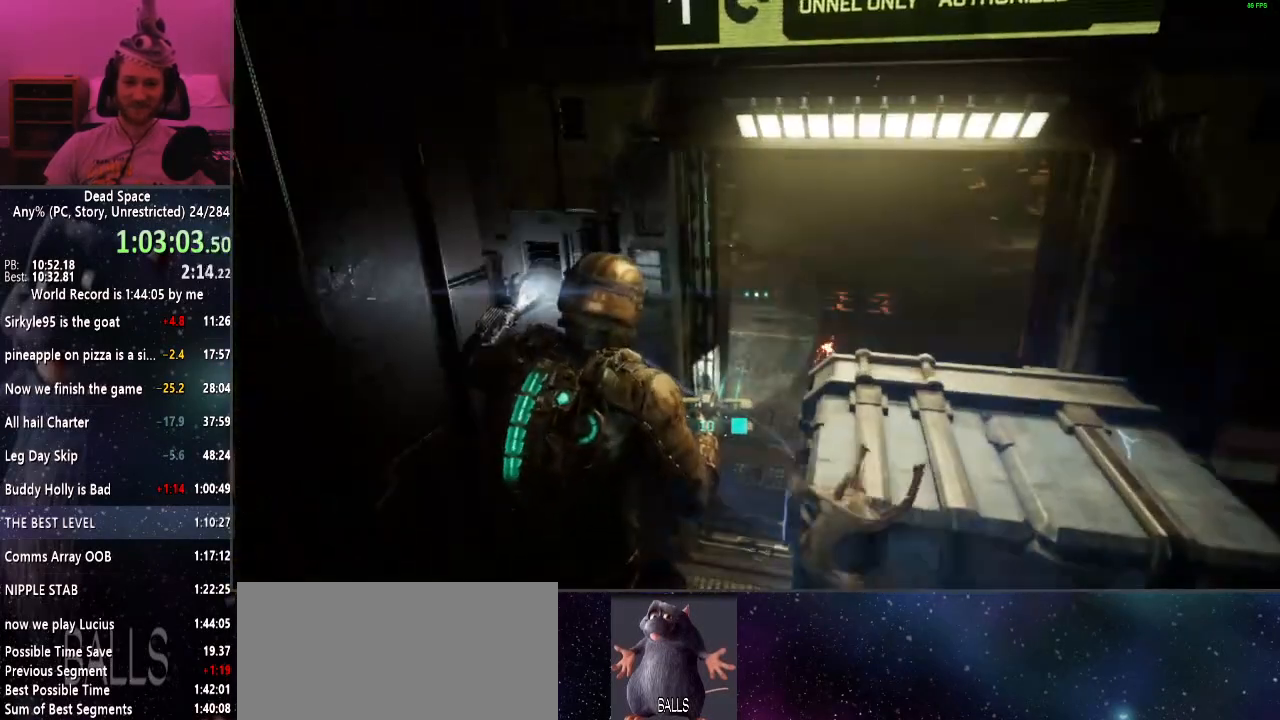
{"keys": ["shift", "w"], "mouse": [], "events": [[50, "a", "down"], [184, "a", "up"], [184, "d", "down"], [334, "s", "up"], [417, "w", "down"], [484, "d", "up"]]}
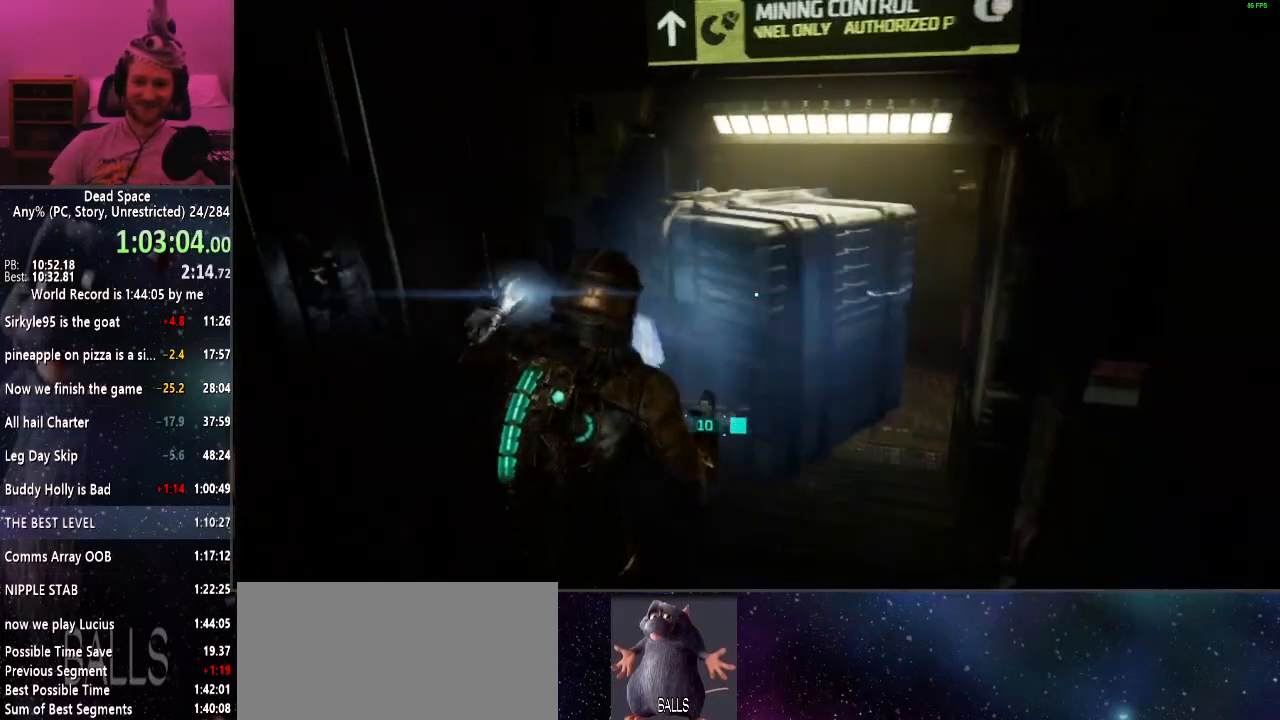
{"keys": ["shift", "w"], "mouse": [], "events": []}
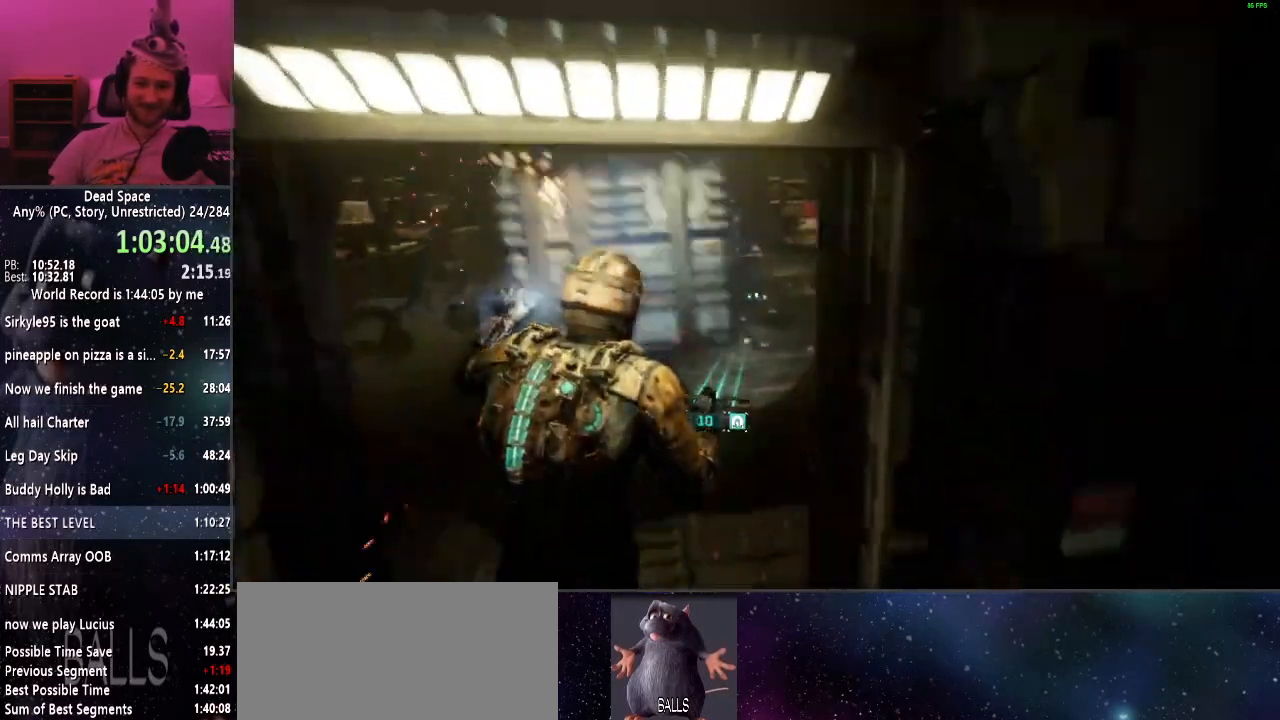
{"keys": ["f", "shift", "w"], "mouse": [], "events": [[500, "f", "down"]]}
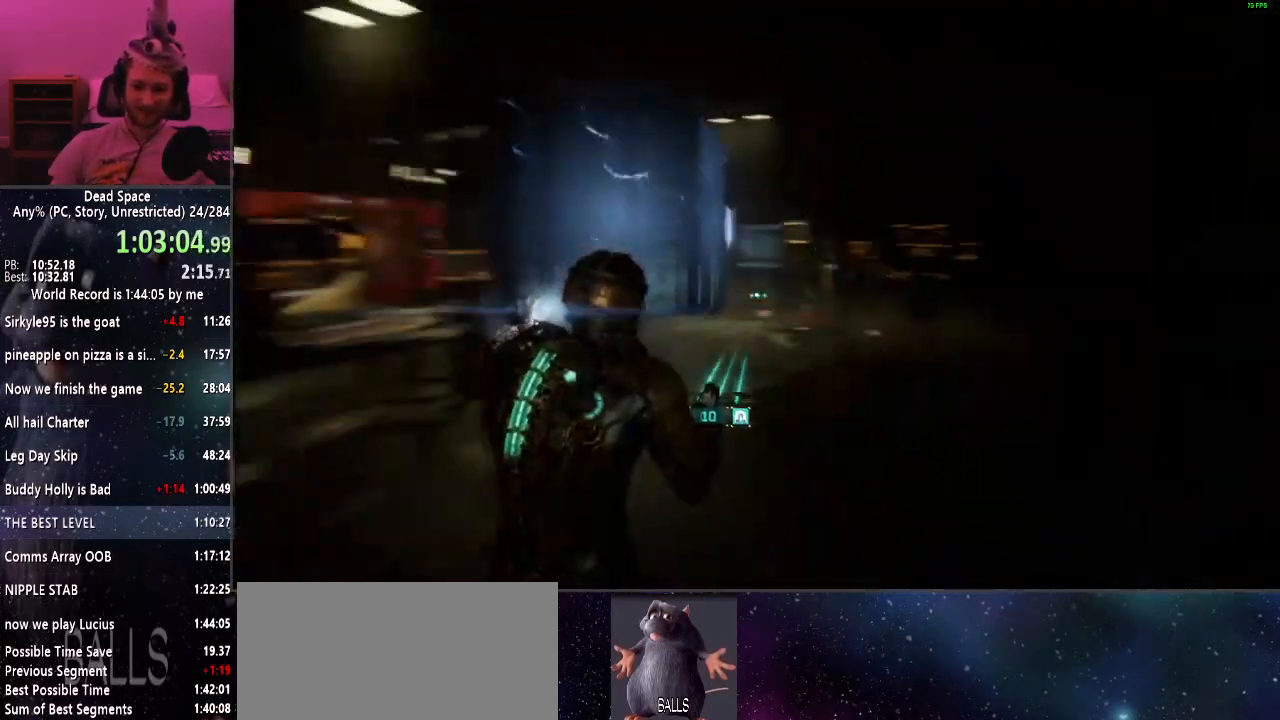
{"keys": ["shift", "w"], "mouse": [], "events": [[50, "f", "up"]]}
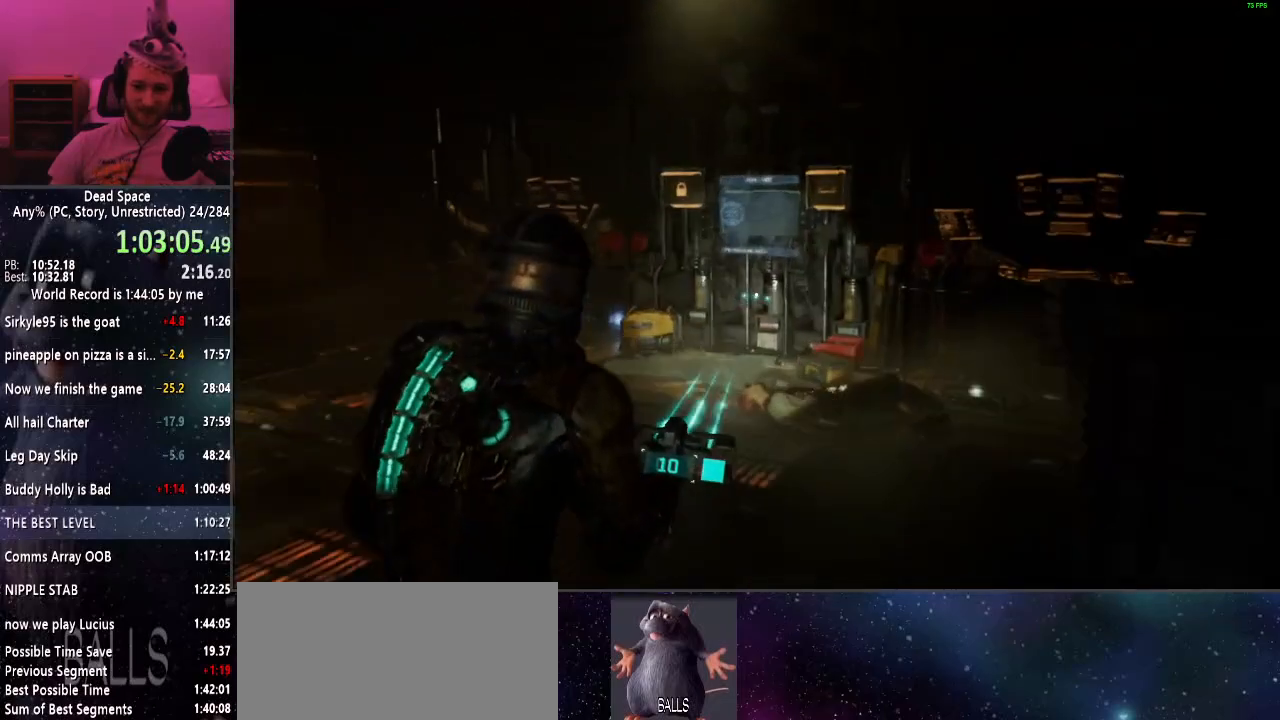
{"keys": ["shift", "w"], "mouse": [], "events": [[350, "e", "down"], [400, "e", "up"]]}
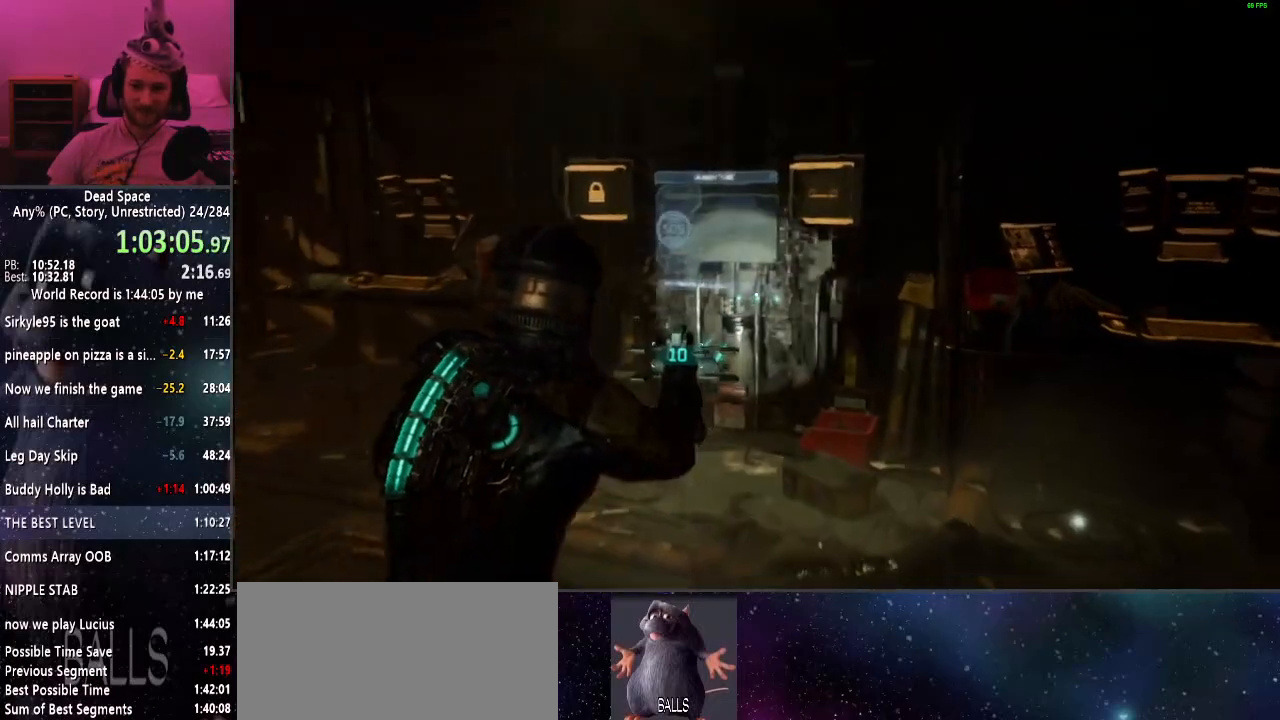
{"keys": ["e", "shift"], "mouse": [], "events": [[34, "e", "down"], [84, "e", "up"], [167, "e", "down"], [217, "e", "up"], [317, "e", "down"], [367, "w", "up"], [400, "e", "up"], [500, "e", "down"]]}
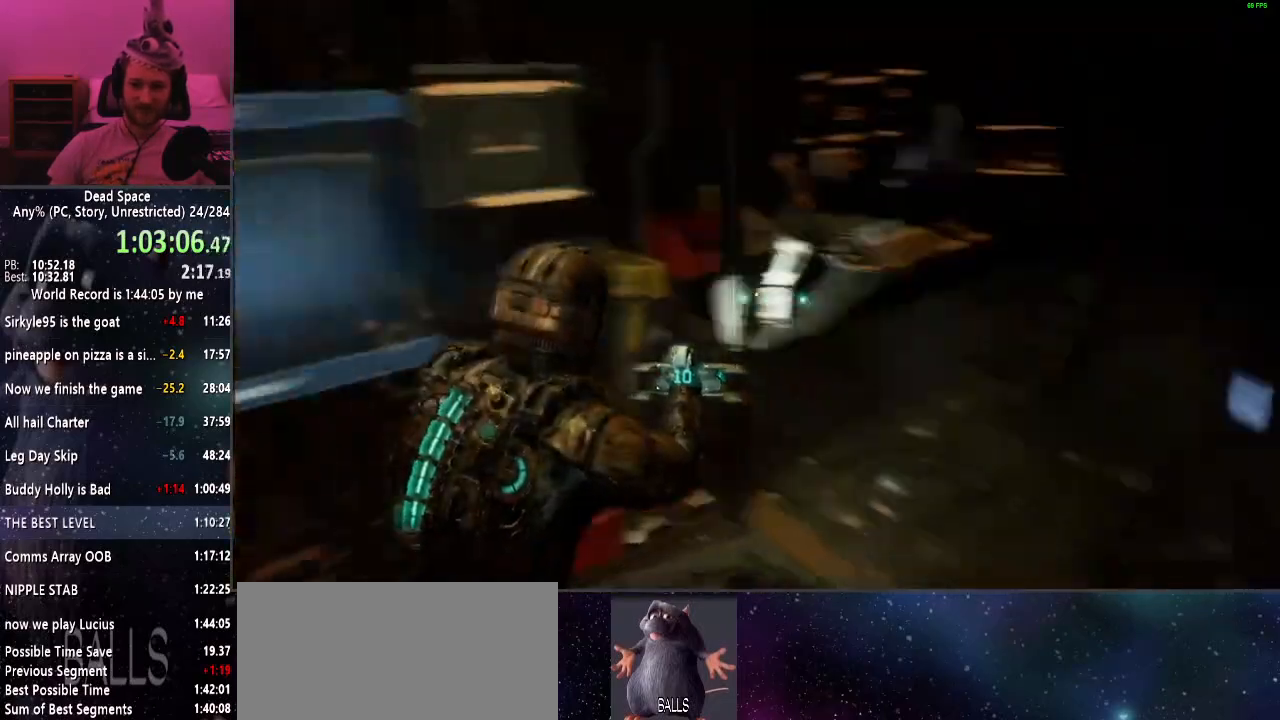
{"keys": ["e", "shift", "w"], "mouse": [], "events": [[50, "e", "up"], [150, "e", "down"], [200, "e", "up"], [284, "e", "down"], [384, "e", "up"], [467, "e", "down"], [467, "w", "down"]]}
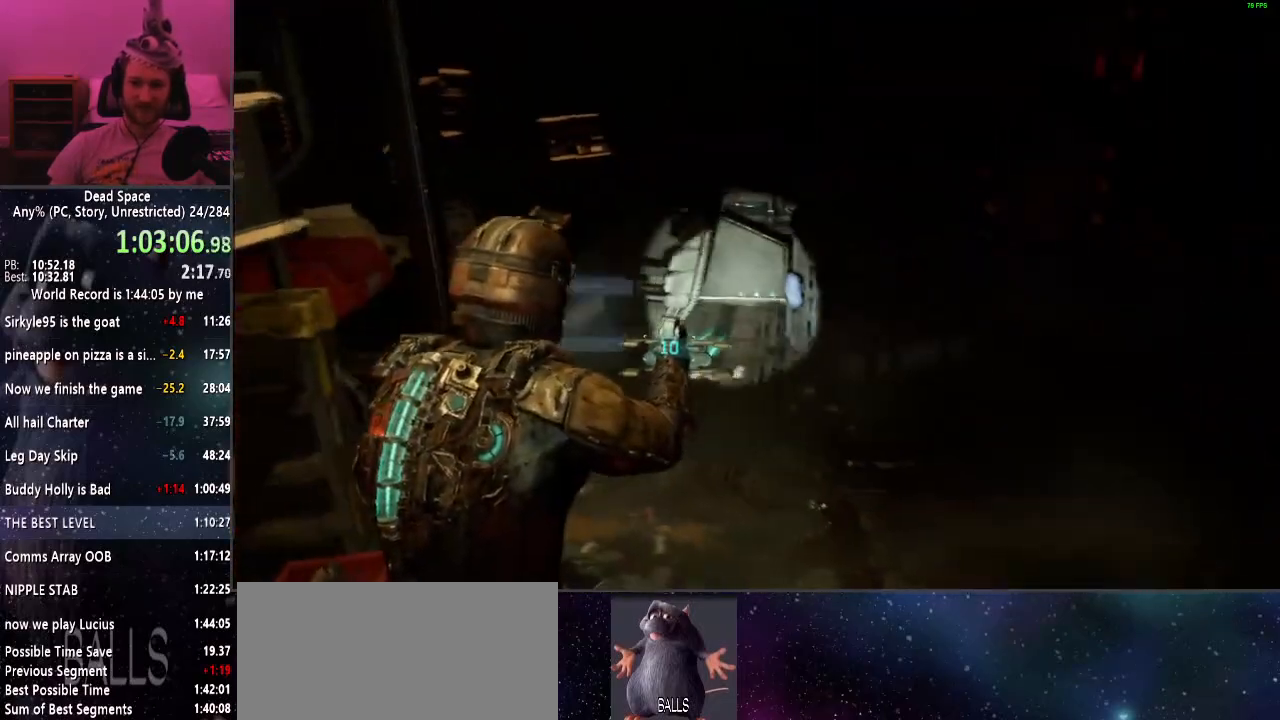
{"keys": ["e", "shift", "w"], "mouse": [], "events": [[17, "e", "up"], [117, "e", "down"], [200, "e", "up"], [300, "e", "down"], [350, "e", "up"], [434, "e", "down"]]}
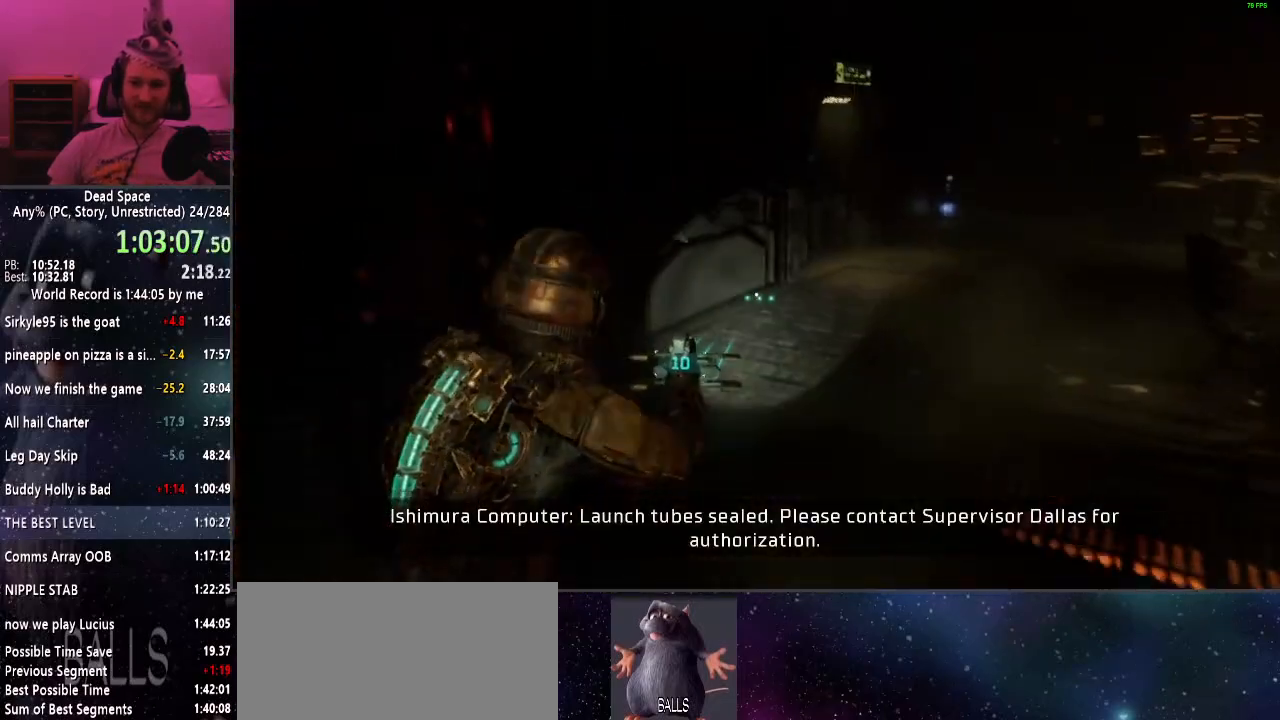
{"keys": ["d", "shift", "w"], "mouse": [], "events": [[34, "e", "up"], [267, "d", "down"]]}
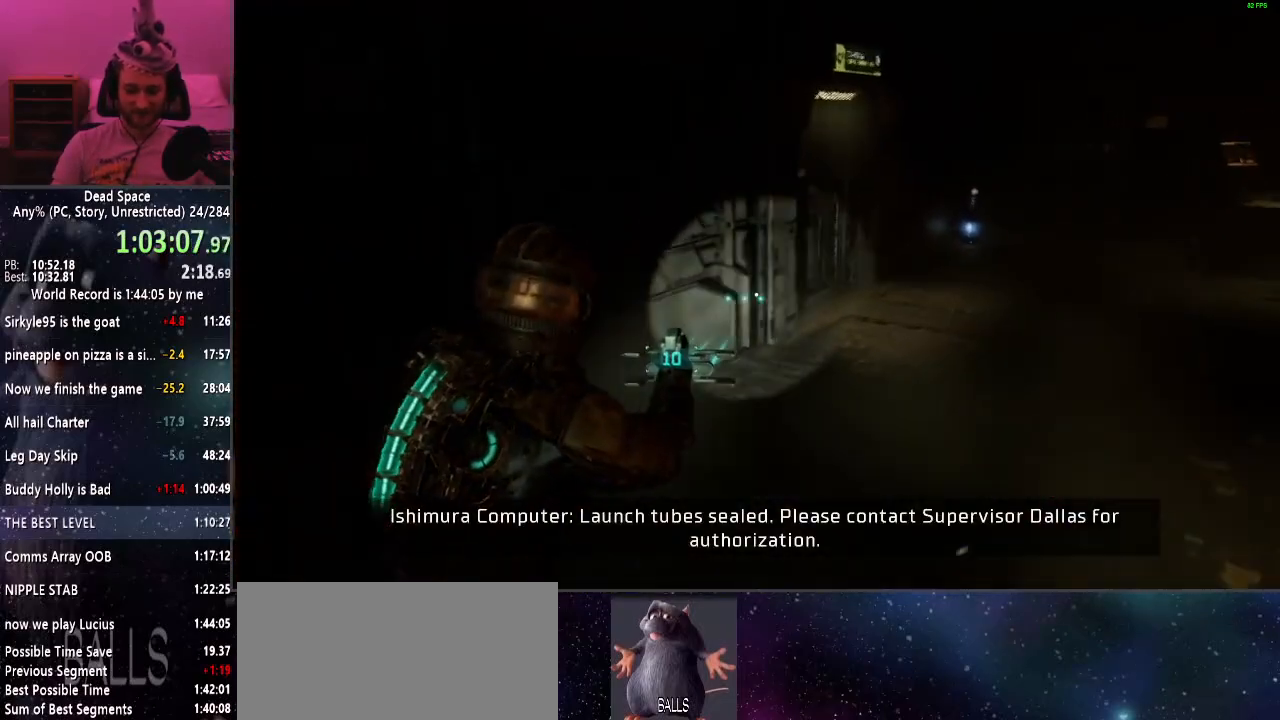
{"keys": ["d", "shift", "w"], "mouse": [], "events": []}